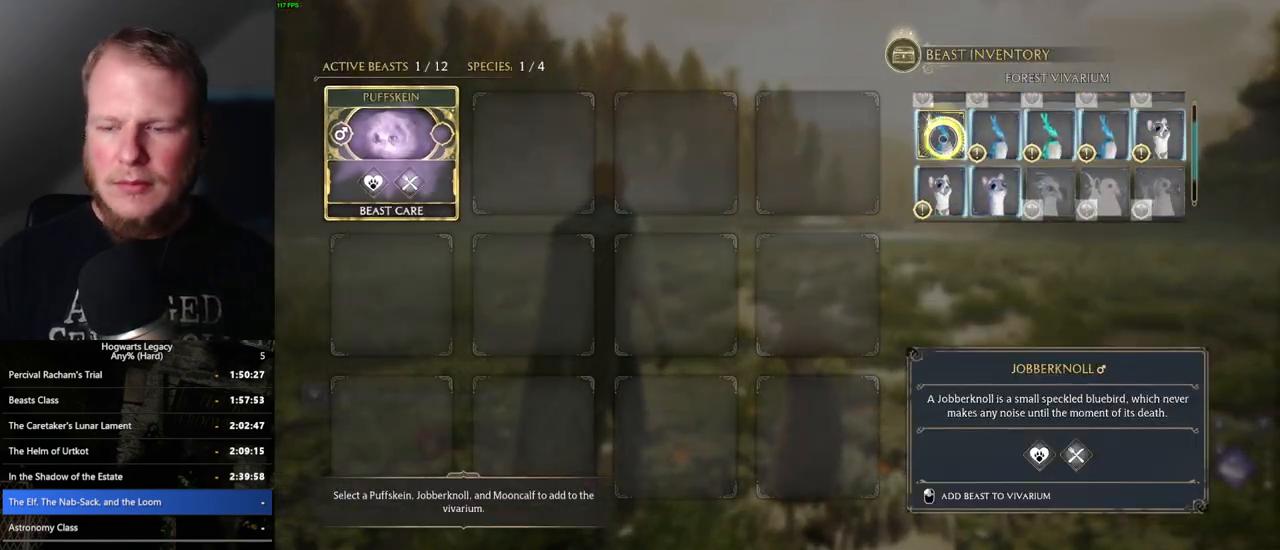
Gameplay with keyboard and mouse; each line is a JSON object with the keys and mouse buttons held at the frame after it. "events" lists presses ("down") and releases ("up") of ".", "/", "0", "1", "2", "3", "4", "5", "6", "7", "8", "9", "a", "alt_l", "alt_r", "b", "backslash", "backspace", "c", "caps_lock", "comma", "ctrl_l", "ctrl_r", "d", "e", "equals", "escape", "f", "f1", "f10", "f11", "f12", "f2", "f3", "f4", "f5", "f6", "f7", "f8", "f9", "g", "h", "i", "j", "k", "l", "lbracket", "m", "minus", "n", "o", "p", "q", "quote", "r", "rbracket", "return", "s", "semicolon", "shift_l", "shift_r", "space", "super_l", "super_r", "t", "tab", "tilde", "u", "v", "w", "x", "y", "z", "mouse_left", "mouse_wheel", "mouse_right", "mouse_mb4" and "mouse_mb5" between this image and that frame as [ms after this image, input, new state], when the widget could be followed in between. "mouse_left", "mouse_wheel", "mouse_right", "mouse_mb4", "mouse_mb5" = the "left", "wheel", "right", "mb4", "mb5" buttons of the "mouse" list. No other keys are recorded. "wheel" means that the mouse wheel is clicked or scrolled. Mouse movement is not recorded.
{"keys": [], "mouse": [], "events": [[17, "mouse_left", "down"], [83, "mouse_left", "up"]]}
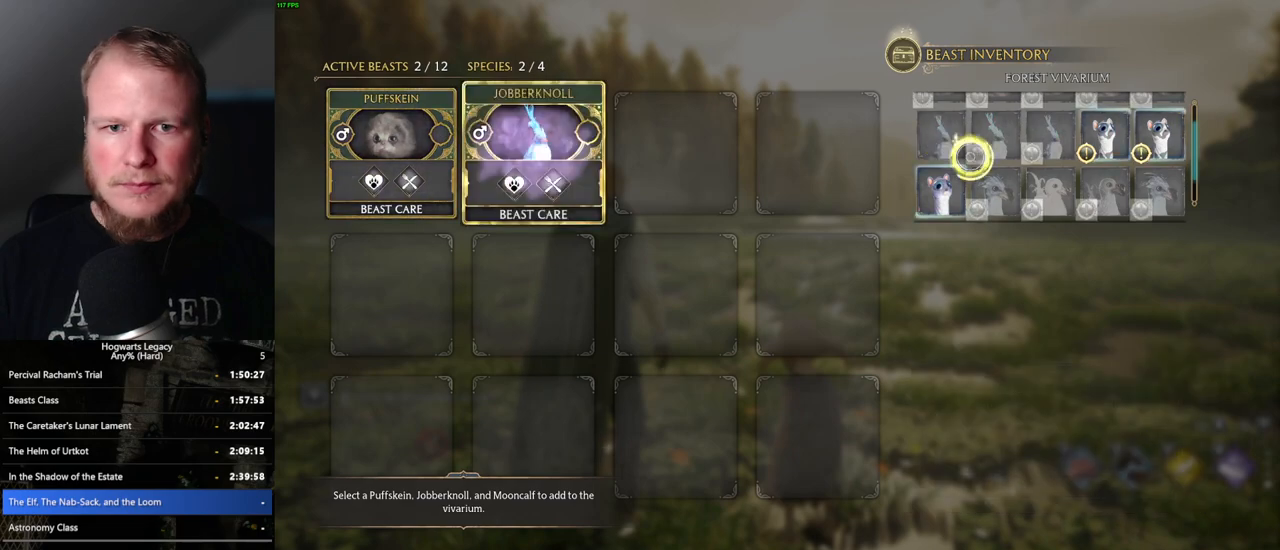
{"keys": [], "mouse": [], "events": [[183, "mouse_left", "down"], [267, "mouse_left", "up"]]}
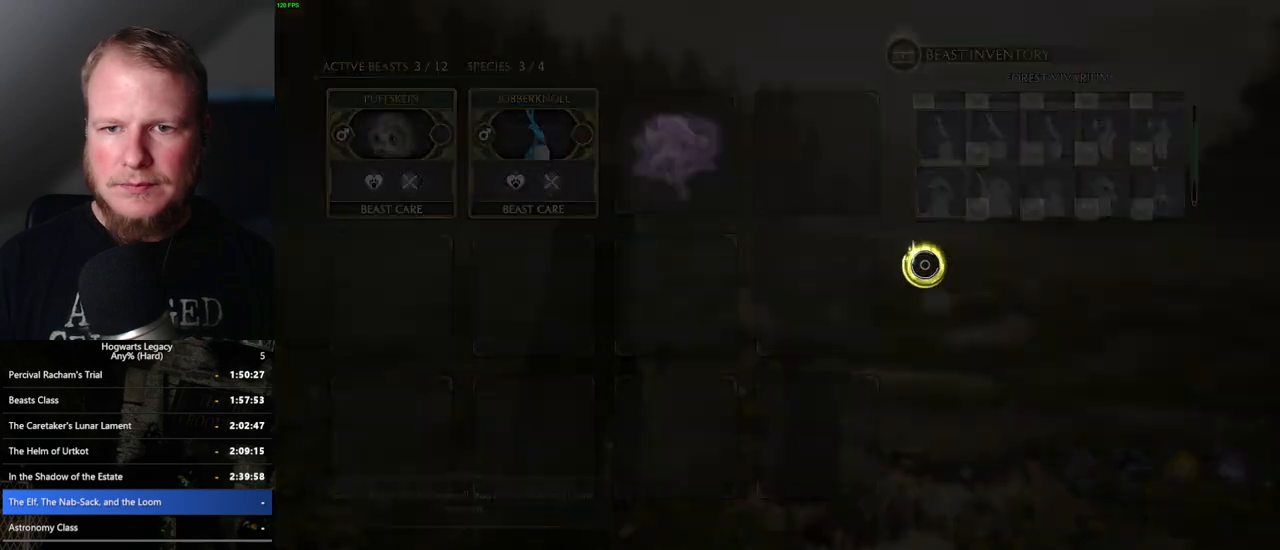
{"keys": [], "mouse": [], "events": []}
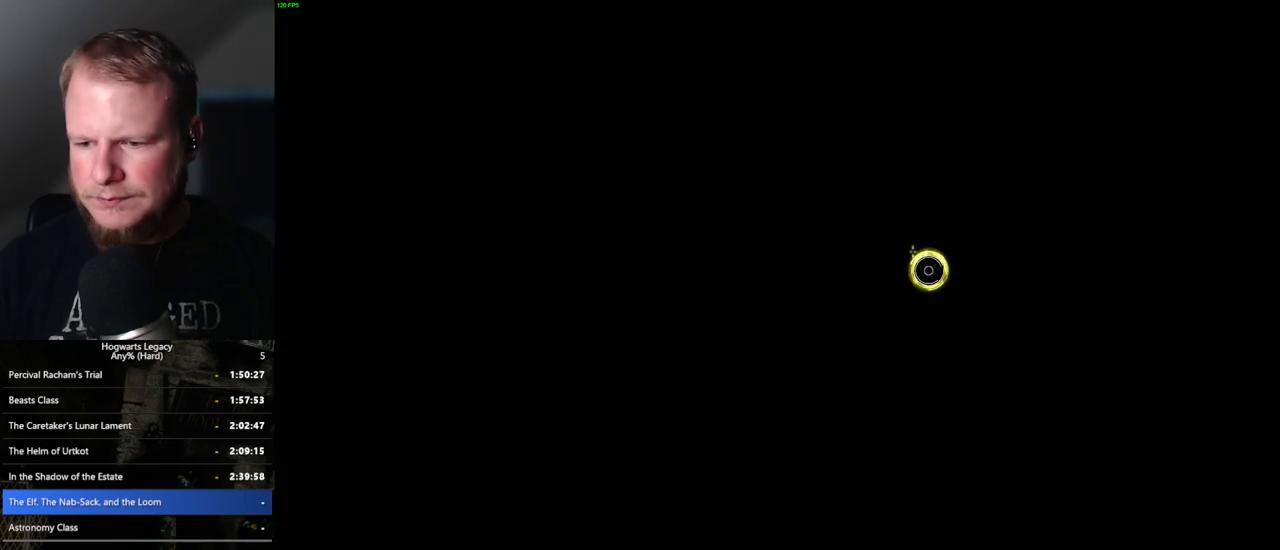
{"keys": [], "mouse": [], "events": []}
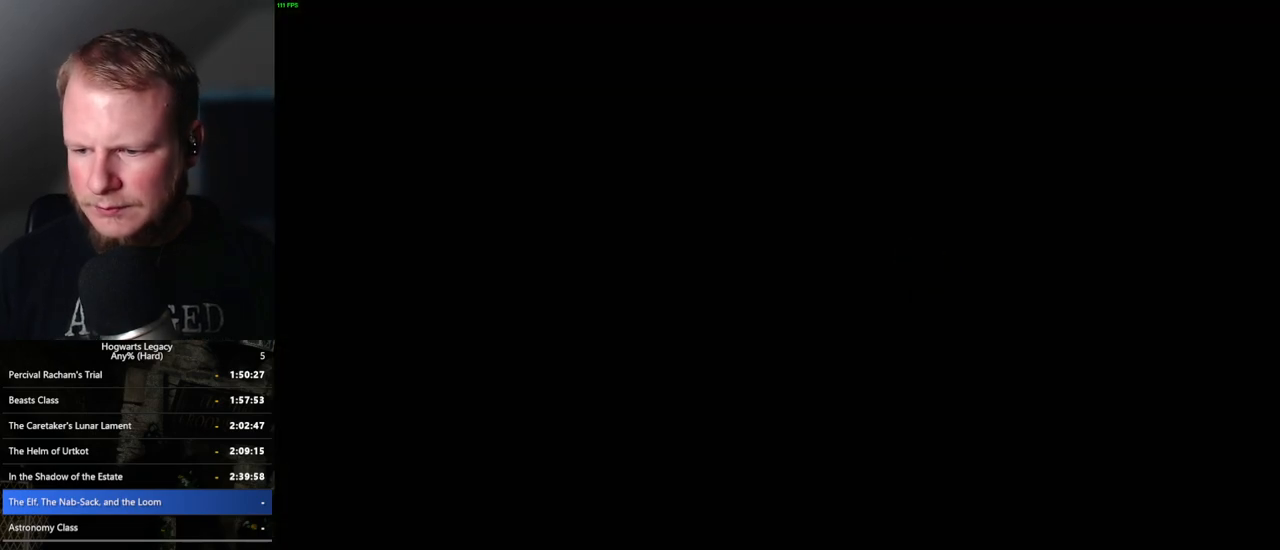
{"keys": [], "mouse": [], "events": []}
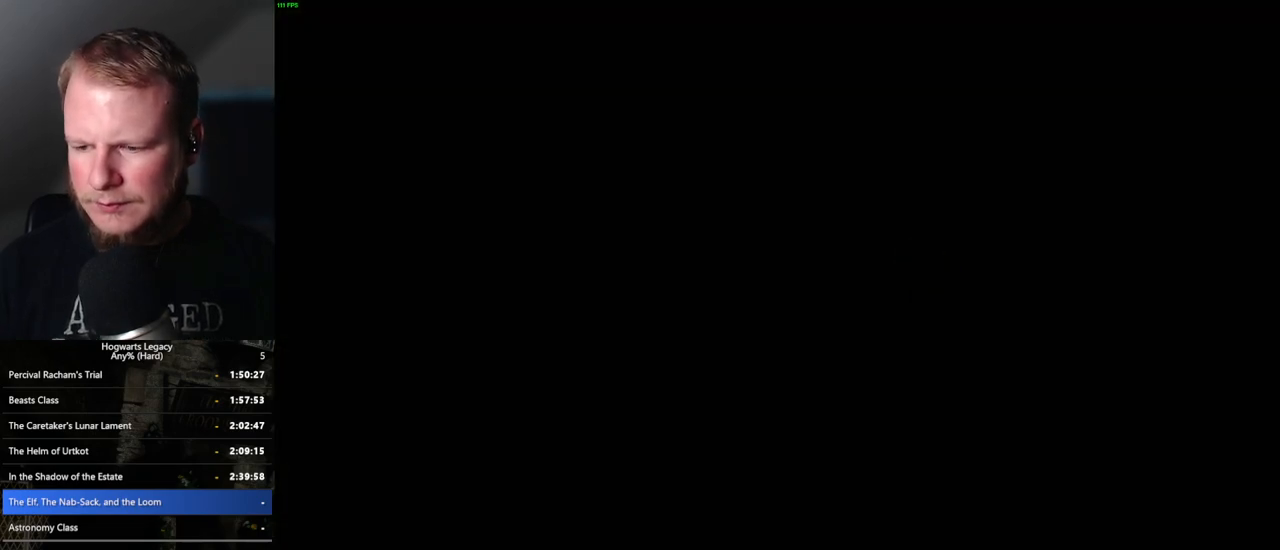
{"keys": [], "mouse": [], "events": []}
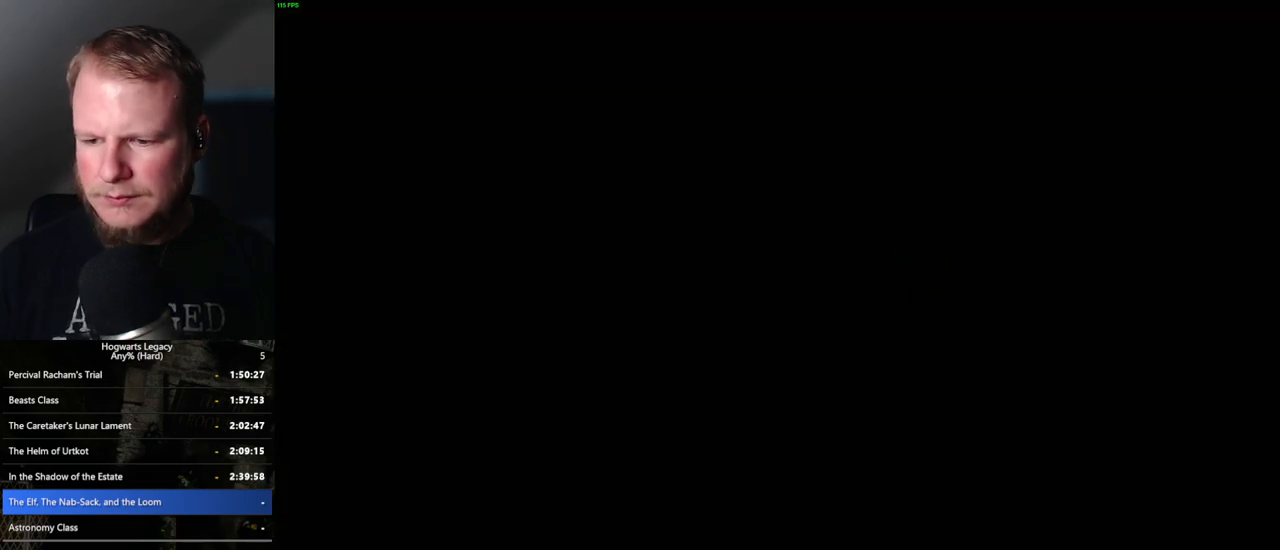
{"keys": ["q"], "mouse": [], "events": [[433, "q", "down"]]}
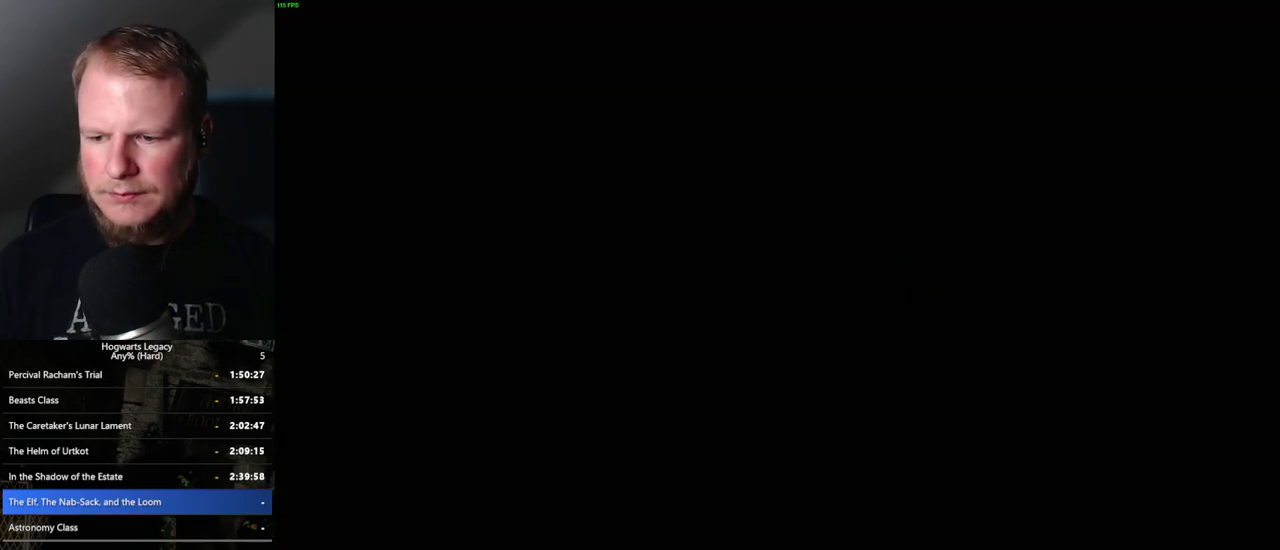
{"keys": ["q"], "mouse": [], "events": []}
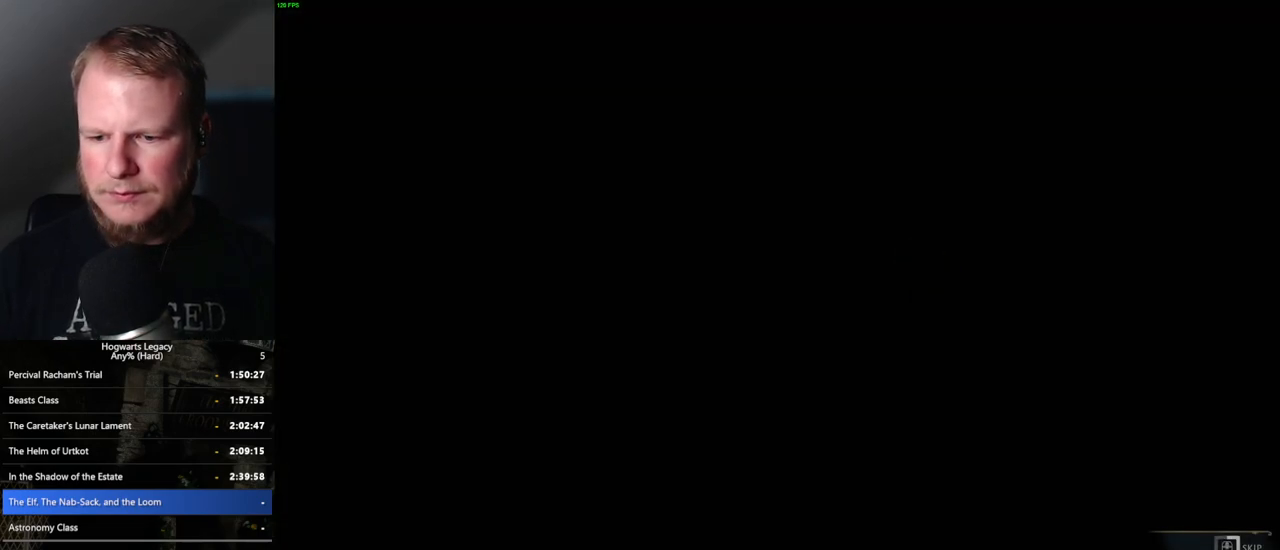
{"keys": ["q"], "mouse": [], "events": []}
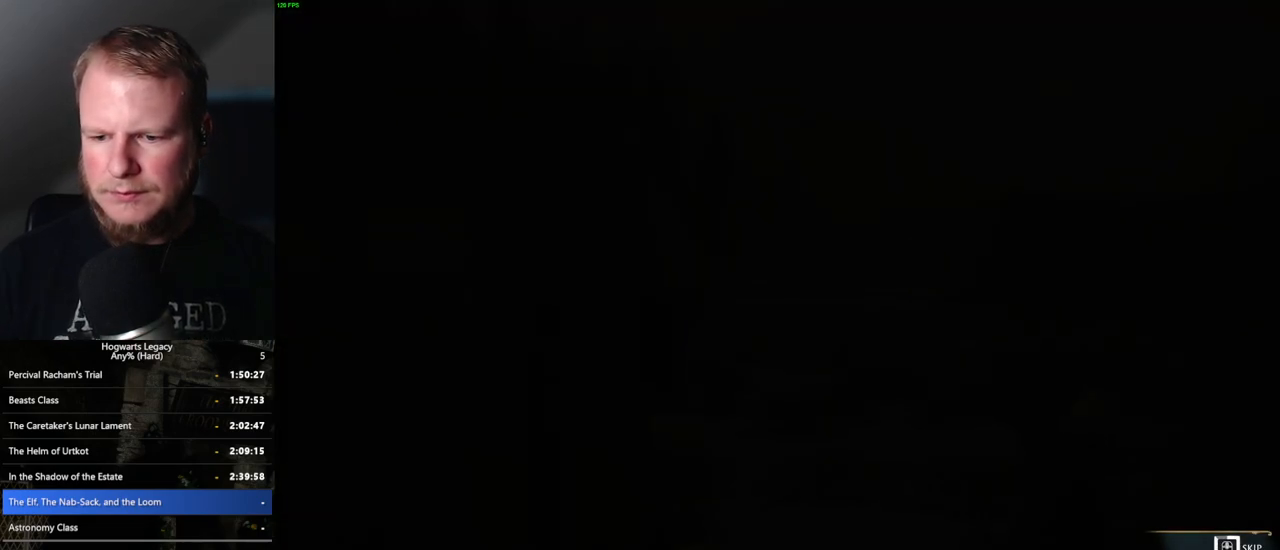
{"keys": ["q"], "mouse": [], "events": []}
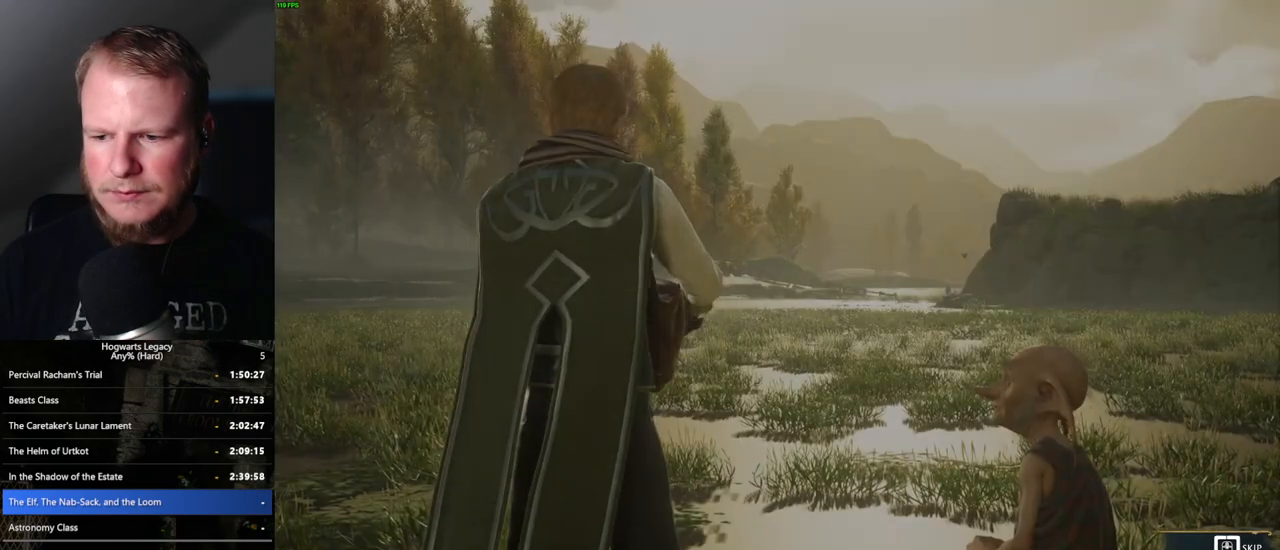
{"keys": ["q"], "mouse": [], "events": []}
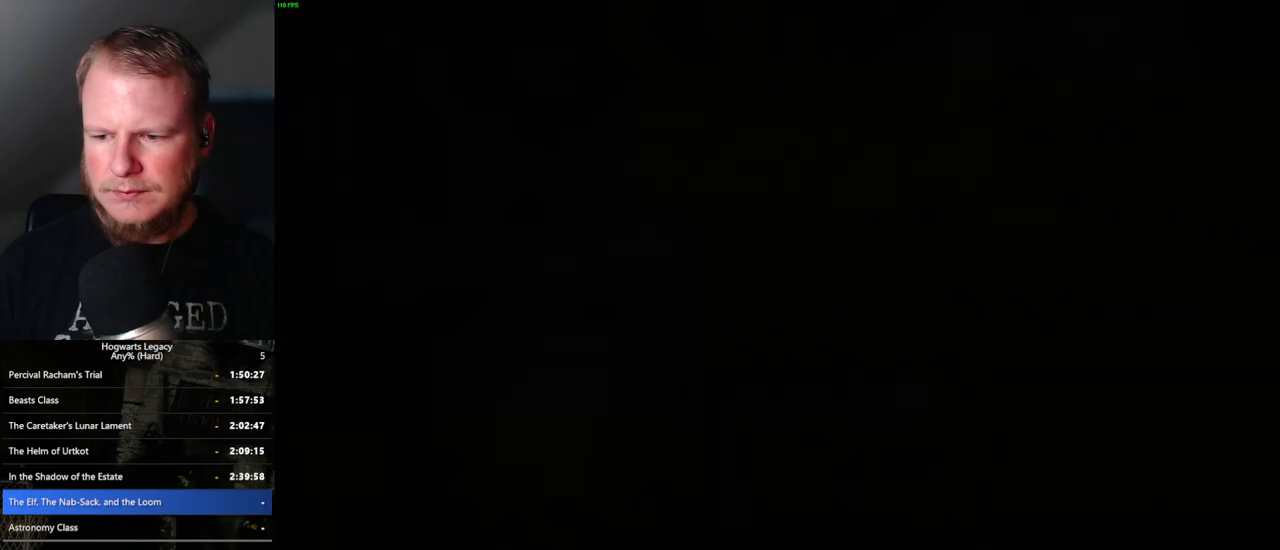
{"keys": [], "mouse": [], "events": [[267, "q", "up"]]}
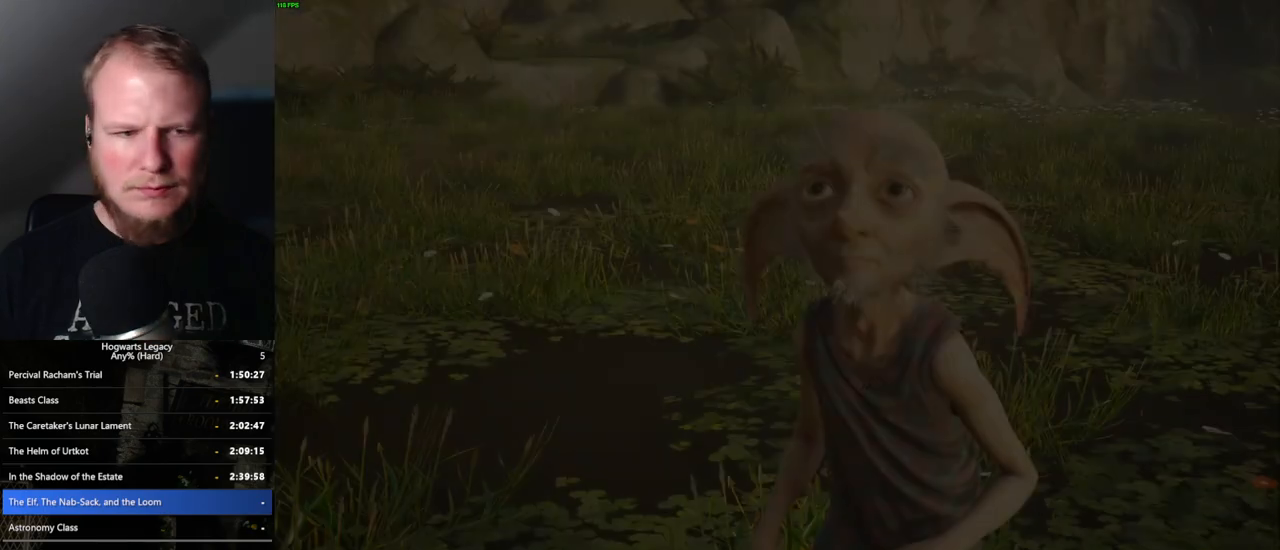
{"keys": ["q"], "mouse": [], "events": [[383, "space", "down"], [400, "q", "down"], [417, "mouse_wheel", "down"], [433, "mouse_wheel", "up"], [467, "mouse_wheel", "down"], [500, "mouse_wheel", "up"], [500, "space", "up"]]}
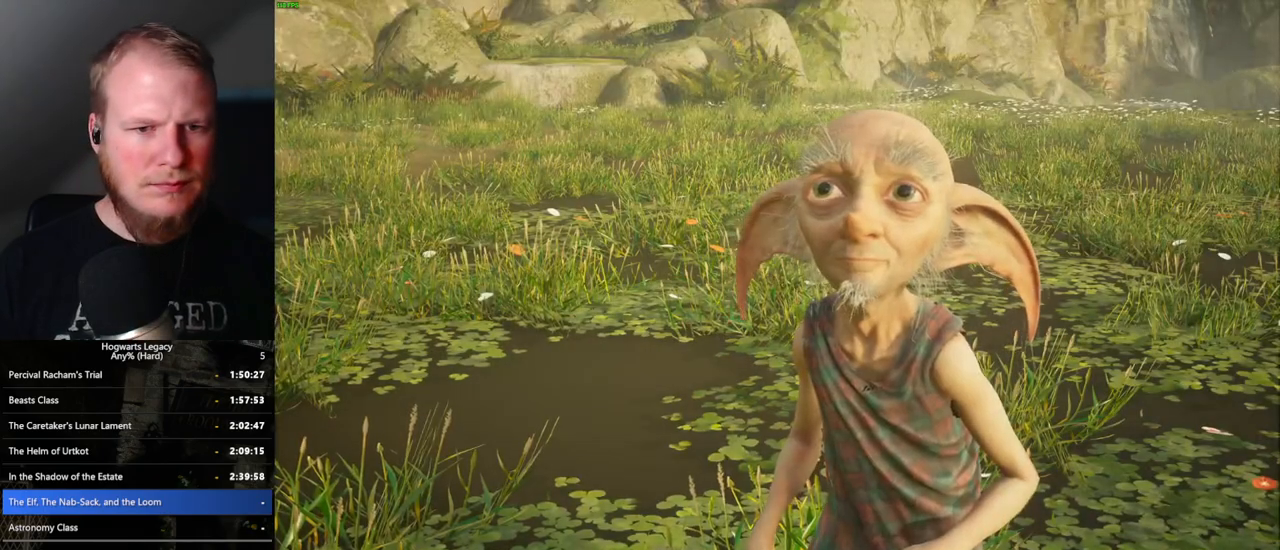
{"keys": ["space"], "mouse": [], "events": [[17, "q", "up"], [50, "q", "down"], [100, "space", "down"], [183, "space", "up"], [233, "mouse_wheel", "down"], [250, "mouse_wheel", "up"], [250, "space", "down"], [333, "q", "up"], [350, "mouse_wheel", "down"], [350, "space", "up"], [367, "mouse_wheel", "up"], [417, "q", "down"], [417, "space", "down"], [500, "q", "up"]]}
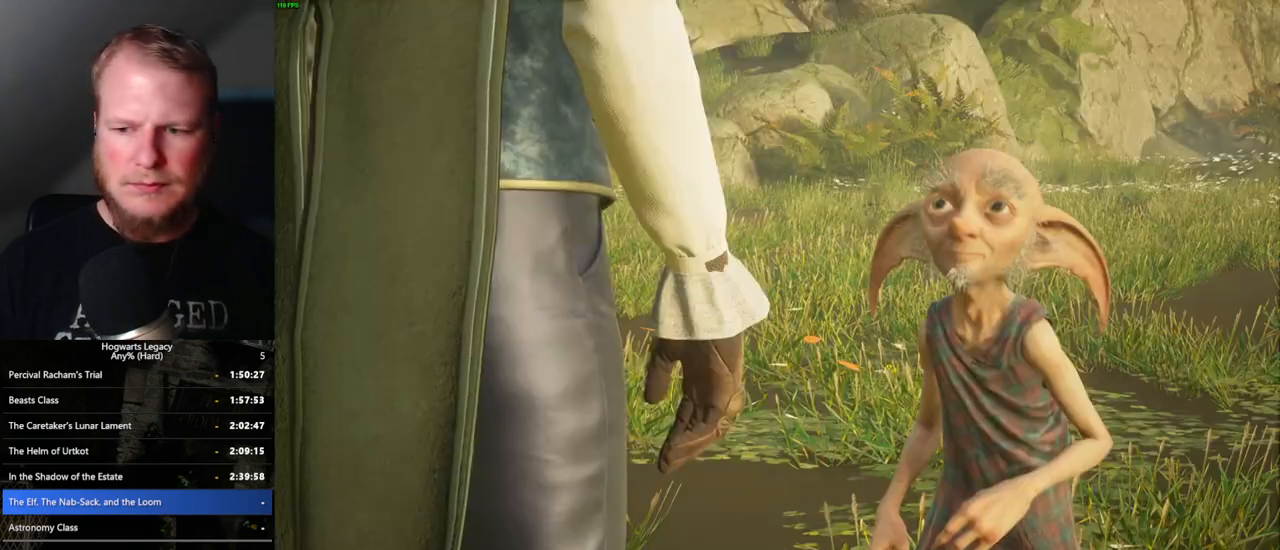
{"keys": [], "mouse": [], "events": [[17, "space", "up"], [83, "q", "down"], [83, "space", "down"], [150, "q", "up"], [150, "space", "up"], [200, "mouse_wheel", "down"], [217, "mouse_wheel", "up"], [233, "q", "down"], [250, "mouse_wheel", "down"], [267, "mouse_wheel", "up"], [267, "space", "down"], [283, "mouse_wheel", "down"], [350, "mouse_wheel", "up"], [450, "q", "up"], [467, "space", "up"]]}
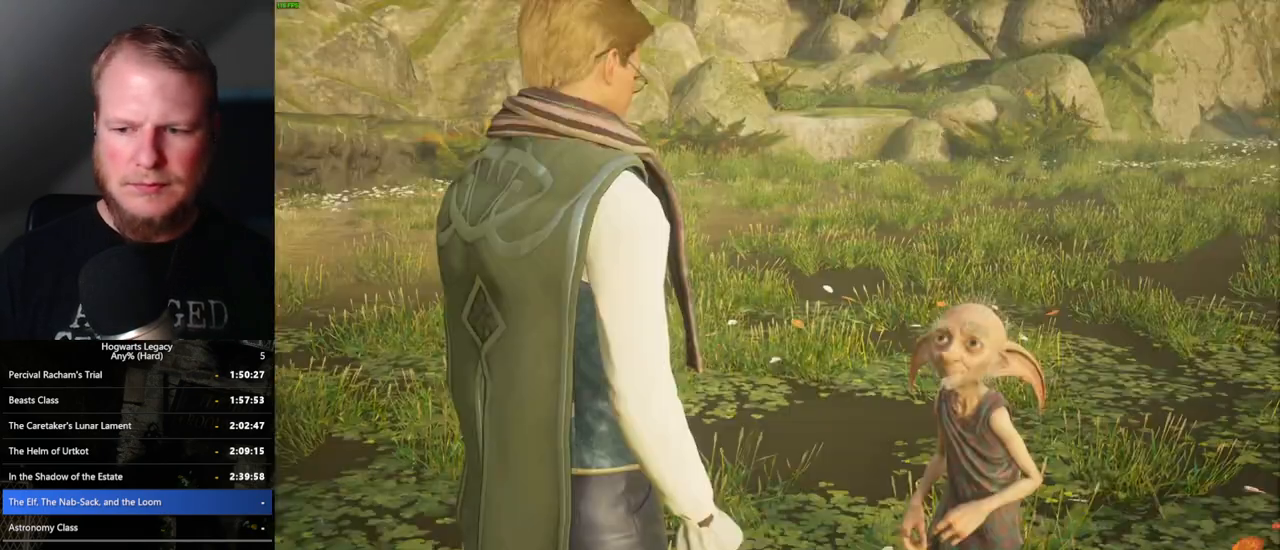
{"keys": [], "mouse": [], "events": [[67, "mouse_wheel", "down"], [67, "q", "down"], [83, "mouse_wheel", "up"], [83, "space", "down"], [100, "mouse_wheel", "down"], [117, "mouse_wheel", "up"], [133, "q", "up"], [150, "mouse_wheel", "down"], [150, "space", "up"], [167, "mouse_wheel", "up"], [217, "mouse_wheel", "down"], [217, "space", "down"], [250, "mouse_wheel", "up"], [250, "q", "down"], [283, "q", "up"], [300, "space", "up"], [383, "q", "down"], [400, "space", "down"], [450, "q", "up"], [467, "space", "up"]]}
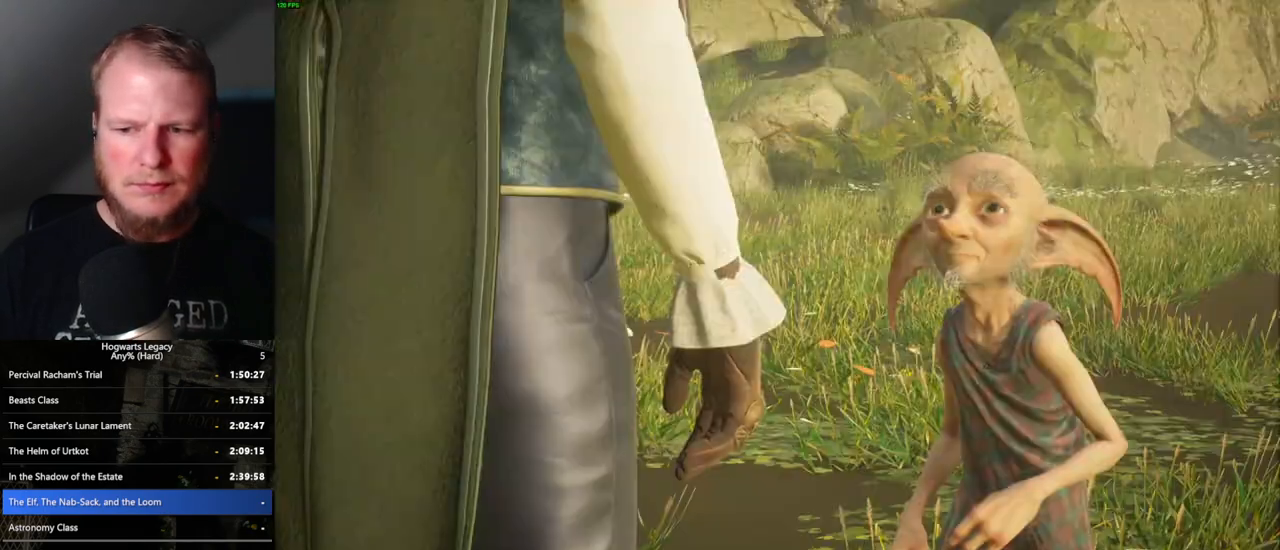
{"keys": [], "mouse": ["wheel"], "events": [[17, "mouse_wheel", "down"], [33, "mouse_wheel", "up"], [67, "mouse_wheel", "down"], [67, "q", "down"], [67, "space", "down"], [100, "mouse_wheel", "up"], [117, "q", "up"], [133, "space", "up"], [167, "mouse_wheel", "down"], [200, "mouse_wheel", "up"], [233, "q", "down"], [233, "space", "down"], [300, "q", "up"], [300, "space", "up"], [400, "q", "down"], [417, "space", "down"], [433, "mouse_wheel", "down"], [467, "mouse_wheel", "up"], [467, "q", "up"], [467, "space", "up"], [483, "mouse_wheel", "down"]]}
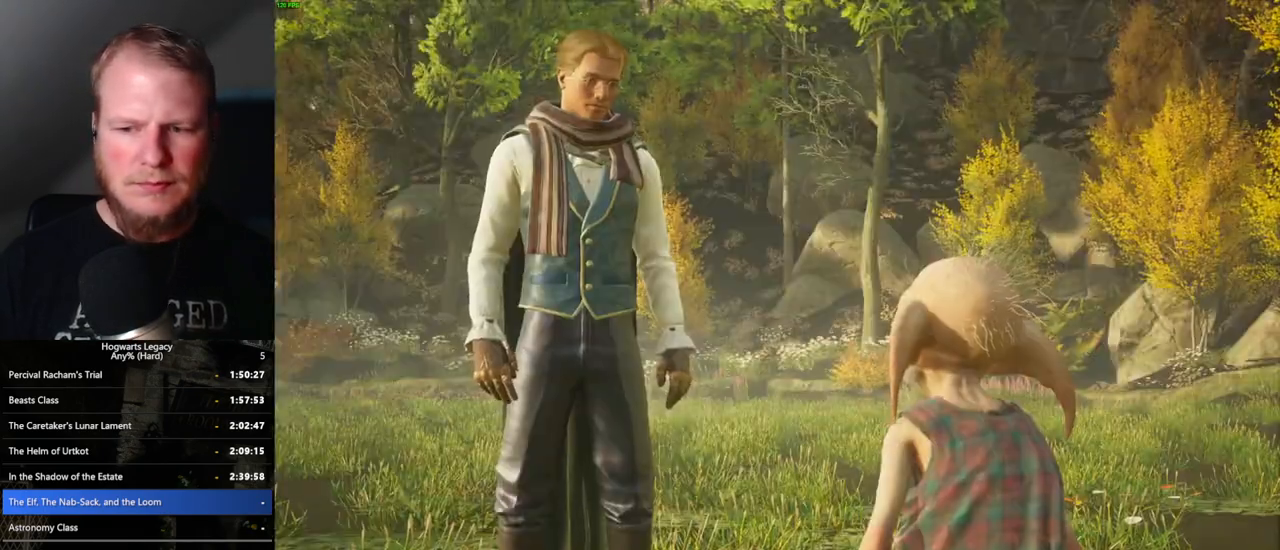
{"keys": [], "mouse": ["wheel"], "events": [[33, "mouse_wheel", "up"], [50, "q", "down"], [50, "space", "down"], [117, "q", "up"], [133, "space", "up"], [217, "q", "down"], [250, "space", "down"], [300, "q", "up"], [317, "mouse_wheel", "down"], [333, "mouse_wheel", "up"], [333, "space", "up"], [383, "mouse_wheel", "down"]]}
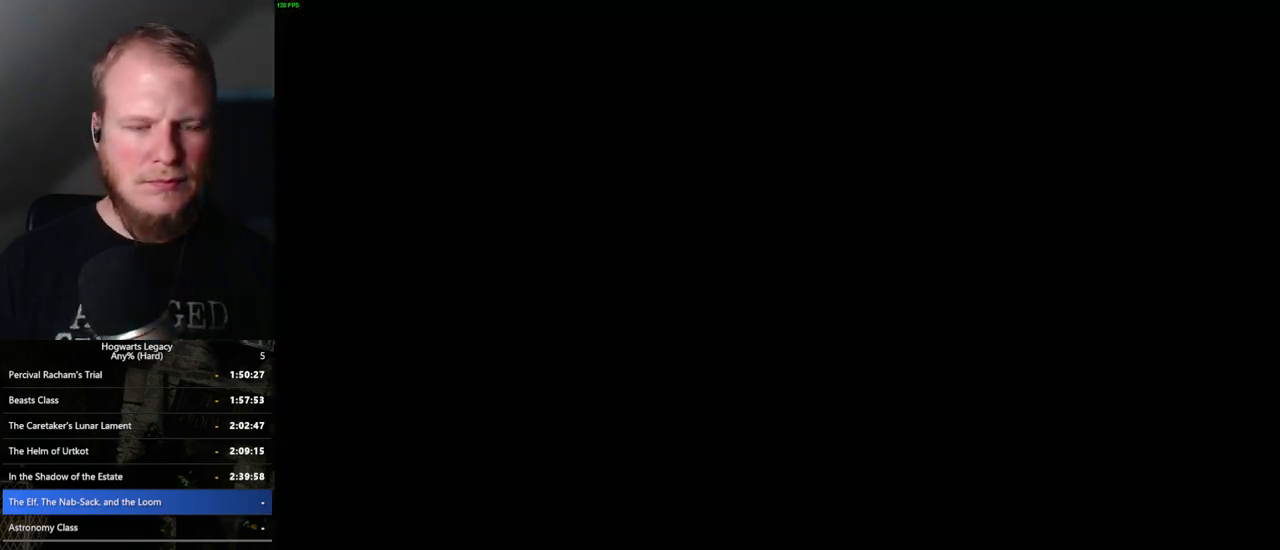
{"keys": [], "mouse": [], "events": [[133, "mouse_wheel", "up"]]}
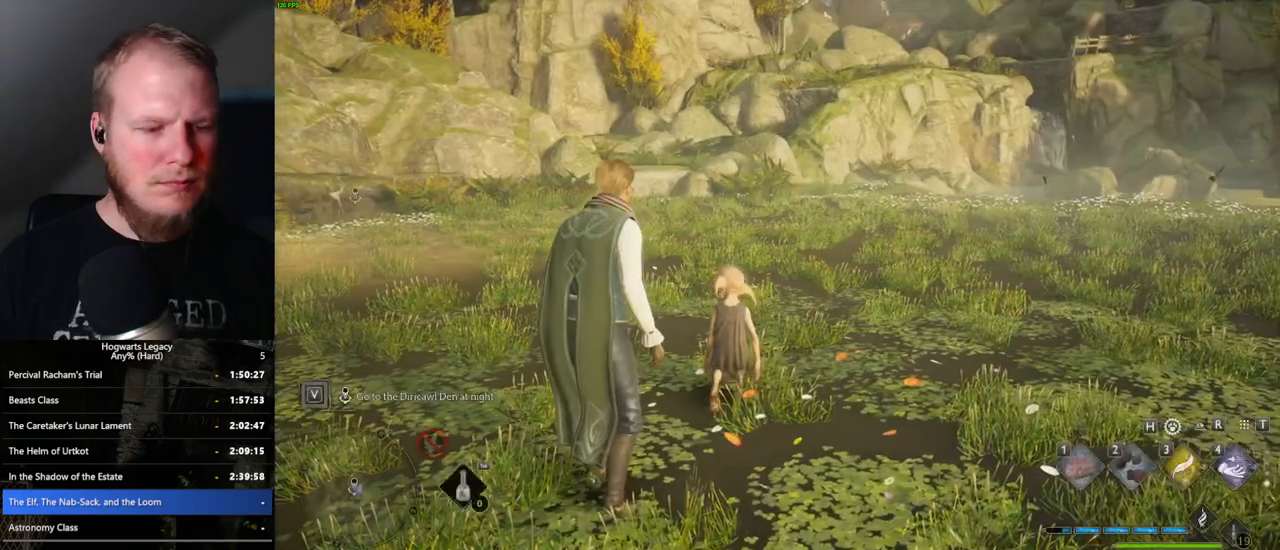
{"keys": ["d", "w"], "mouse": [], "events": [[433, "d", "down"], [450, "w", "down"]]}
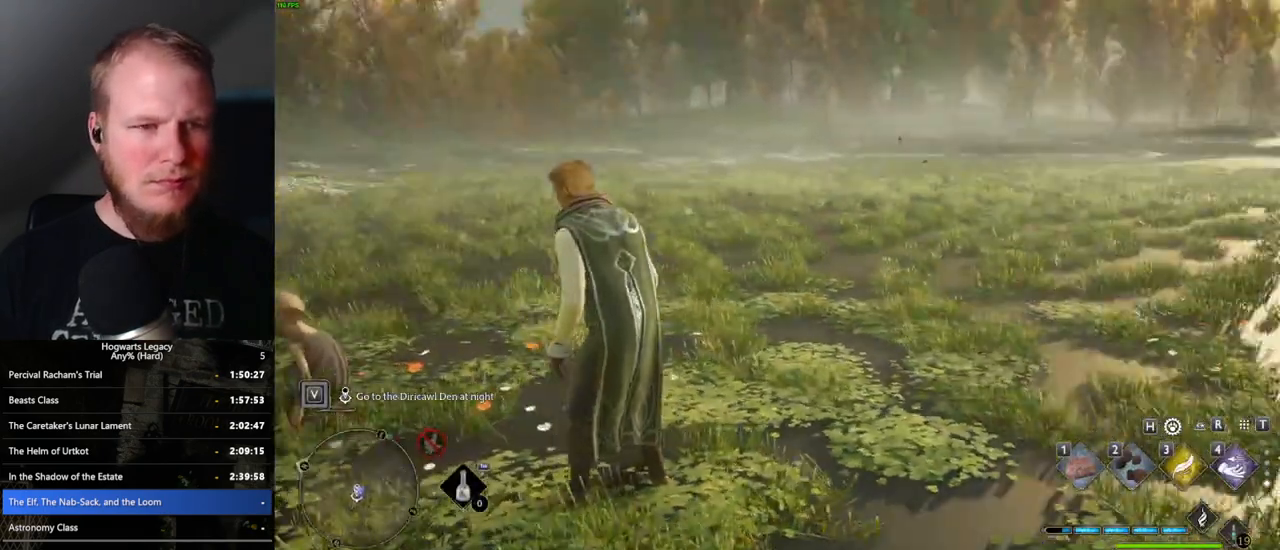
{"keys": ["w"], "mouse": [], "events": [[250, "d", "up"]]}
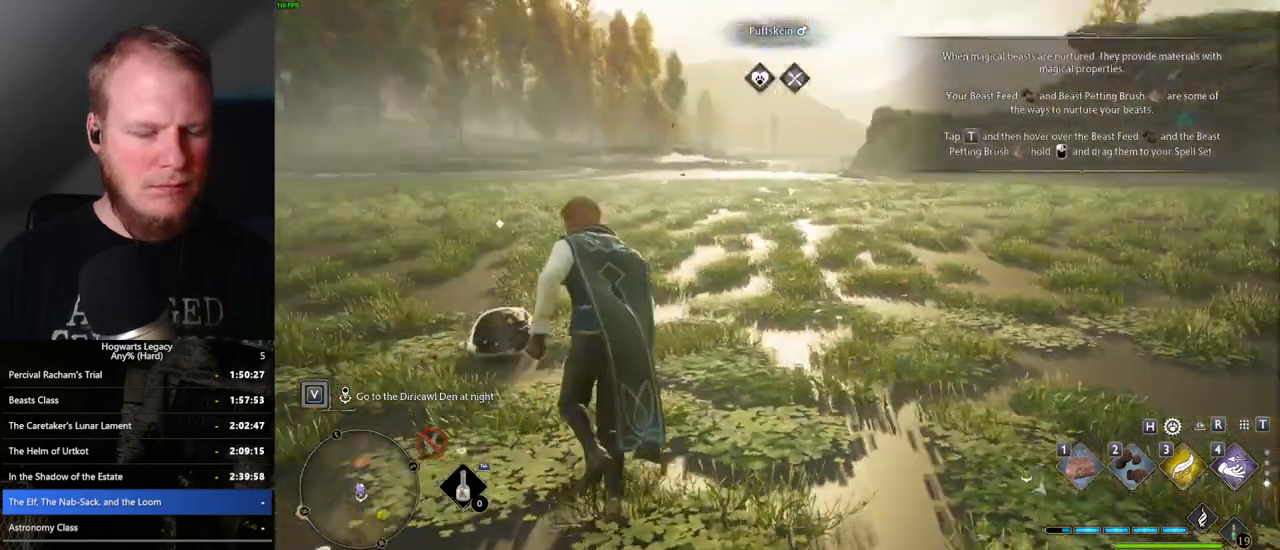
{"keys": [], "mouse": [], "events": [[67, "w", "up"]]}
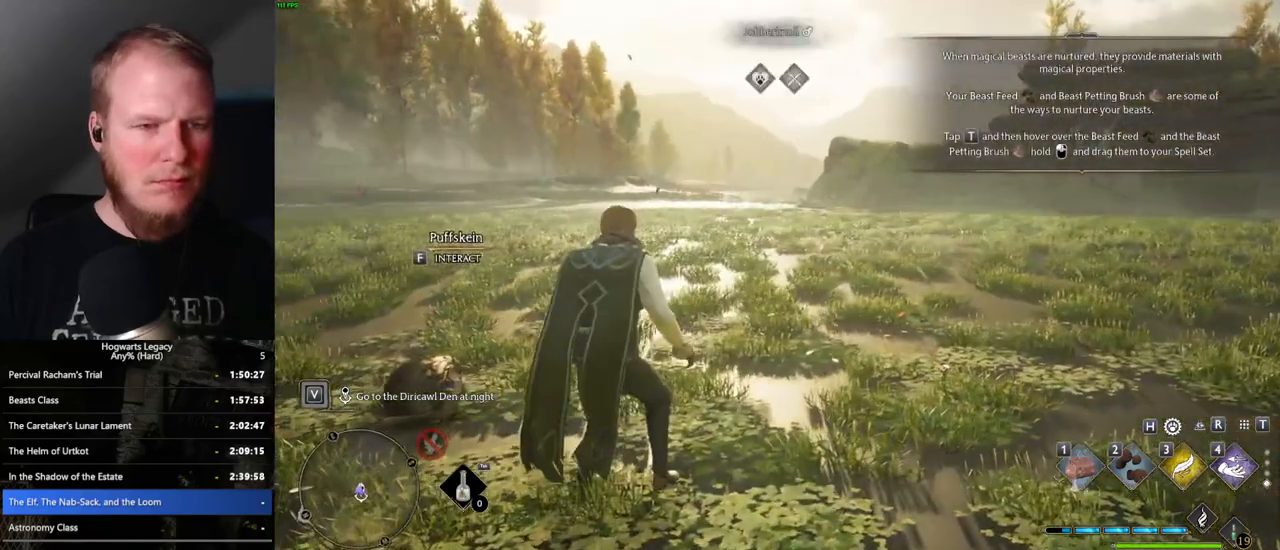
{"keys": [], "mouse": [], "events": [[17, "h", "down"], [117, "h", "up"]]}
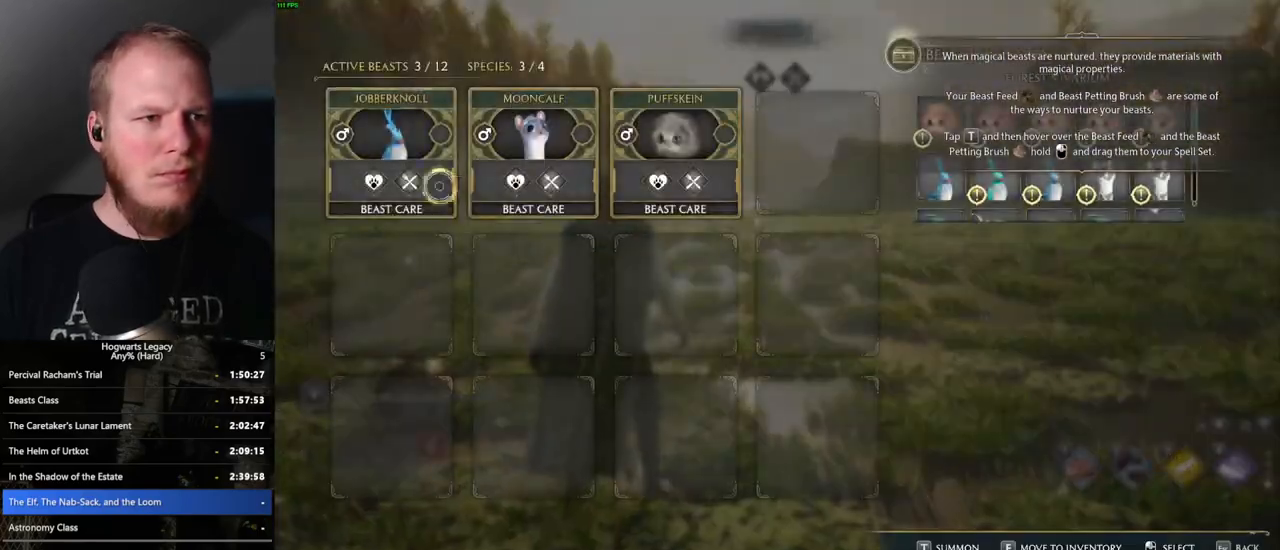
{"keys": [], "mouse": [], "events": [[167, "t", "down"], [300, "t", "up"]]}
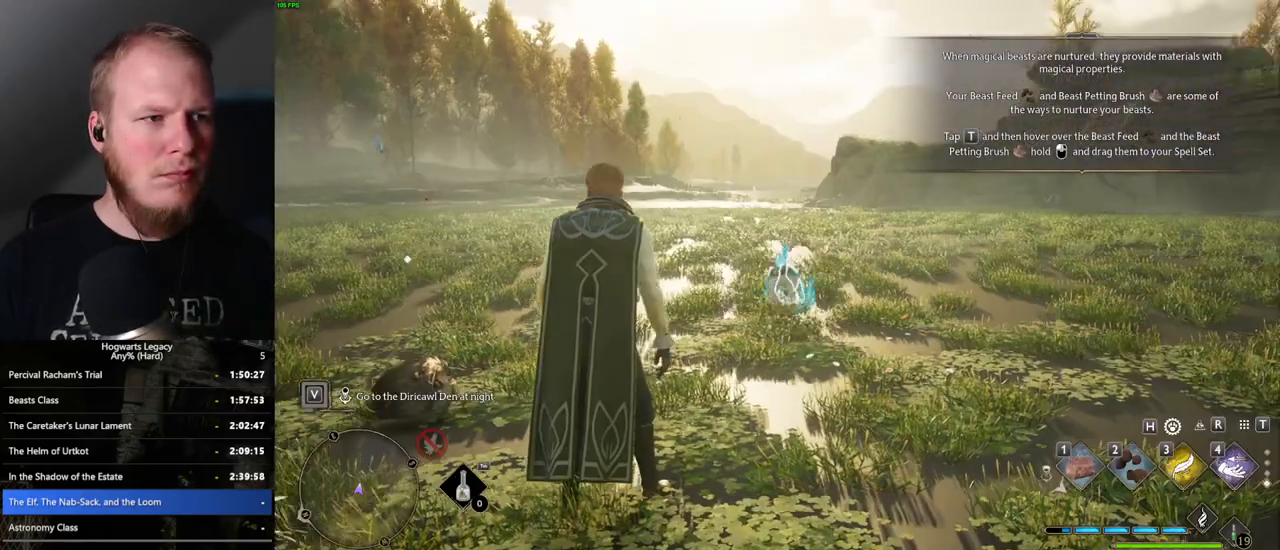
{"keys": [], "mouse": [], "events": [[167, "h", "down"], [233, "h", "up"]]}
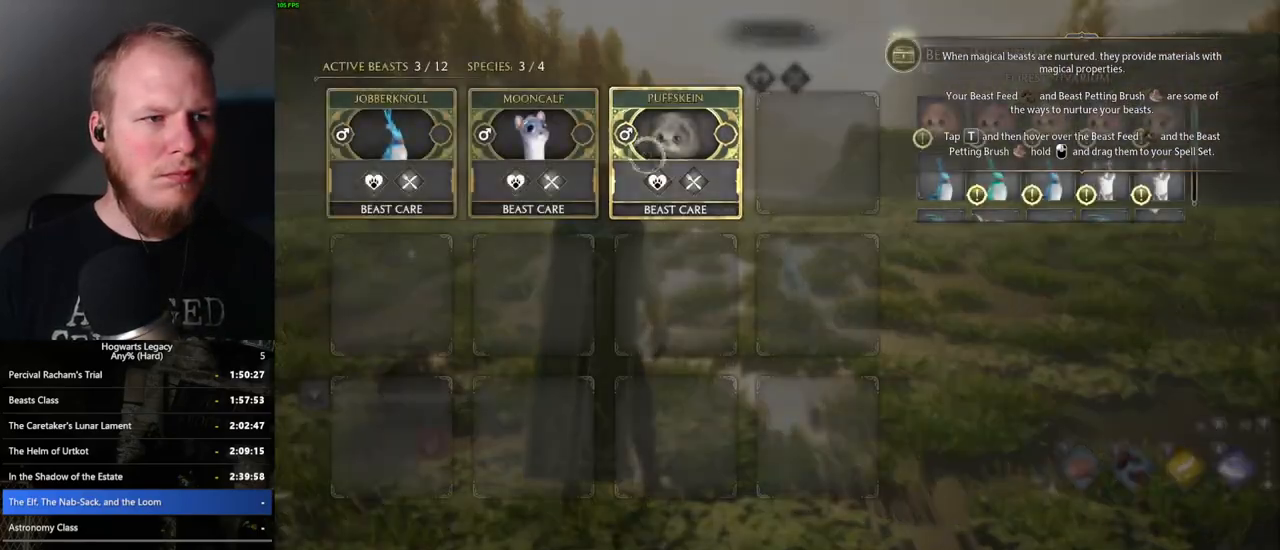
{"keys": [], "mouse": [], "events": [[183, "t", "down"], [300, "t", "up"]]}
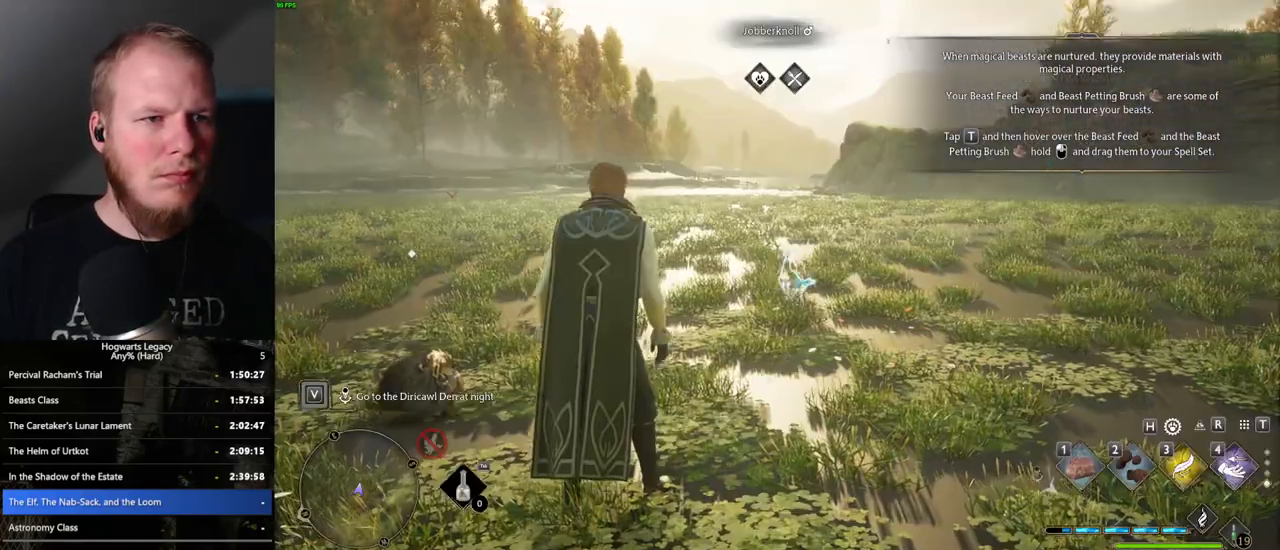
{"keys": [], "mouse": [], "events": [[167, "h", "down"], [267, "h", "up"]]}
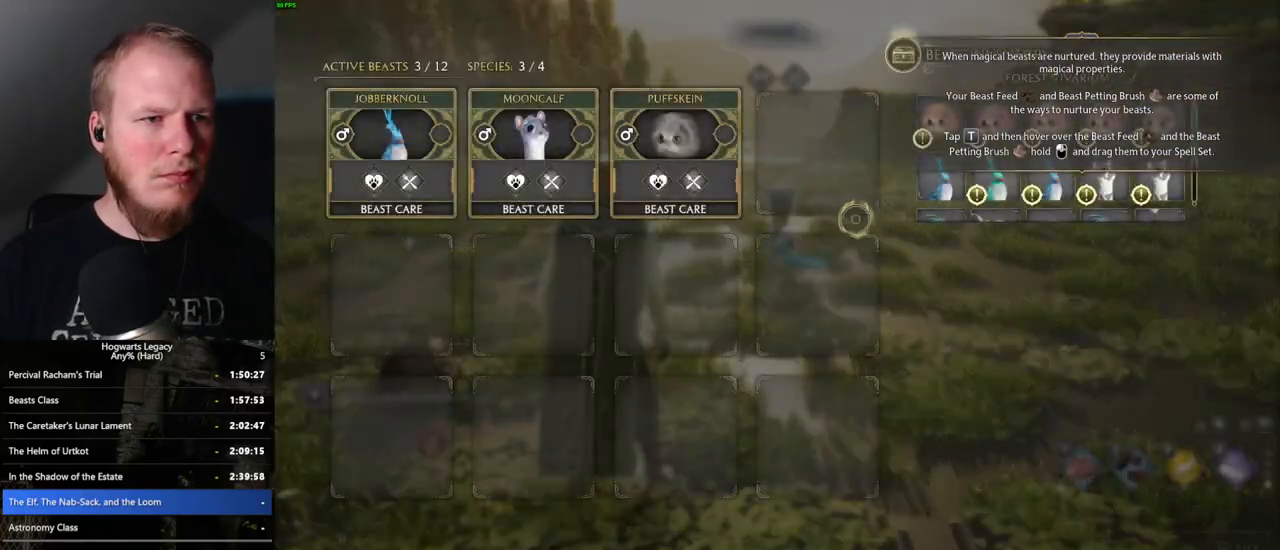
{"keys": [], "mouse": [], "events": [[233, "t", "down"], [367, "t", "up"]]}
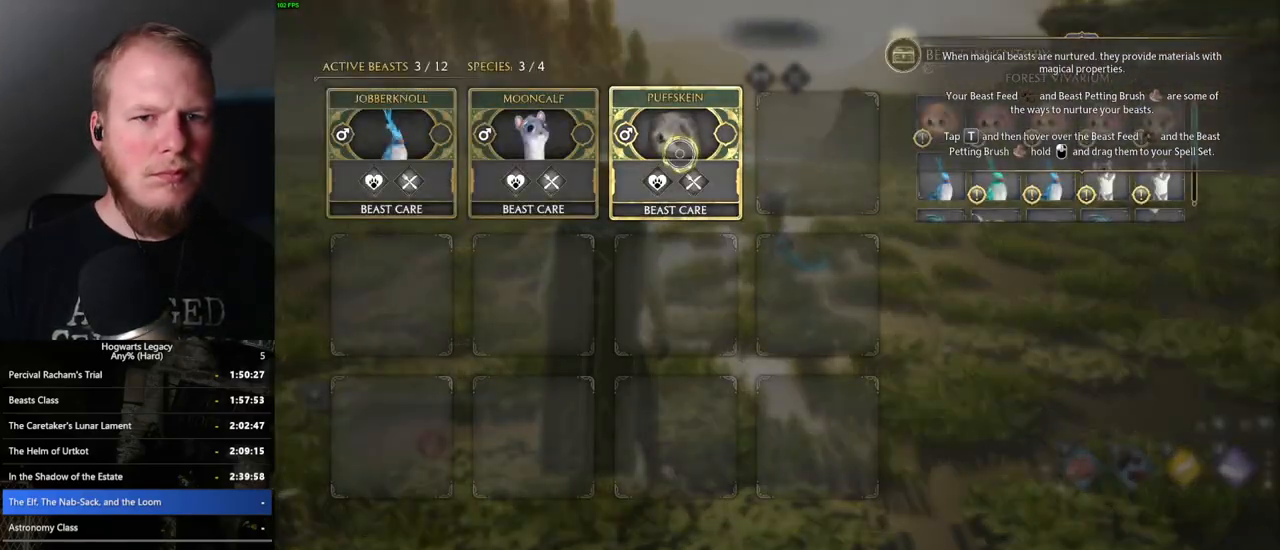
{"keys": [], "mouse": [], "events": [[217, "h", "down"], [300, "h", "up"]]}
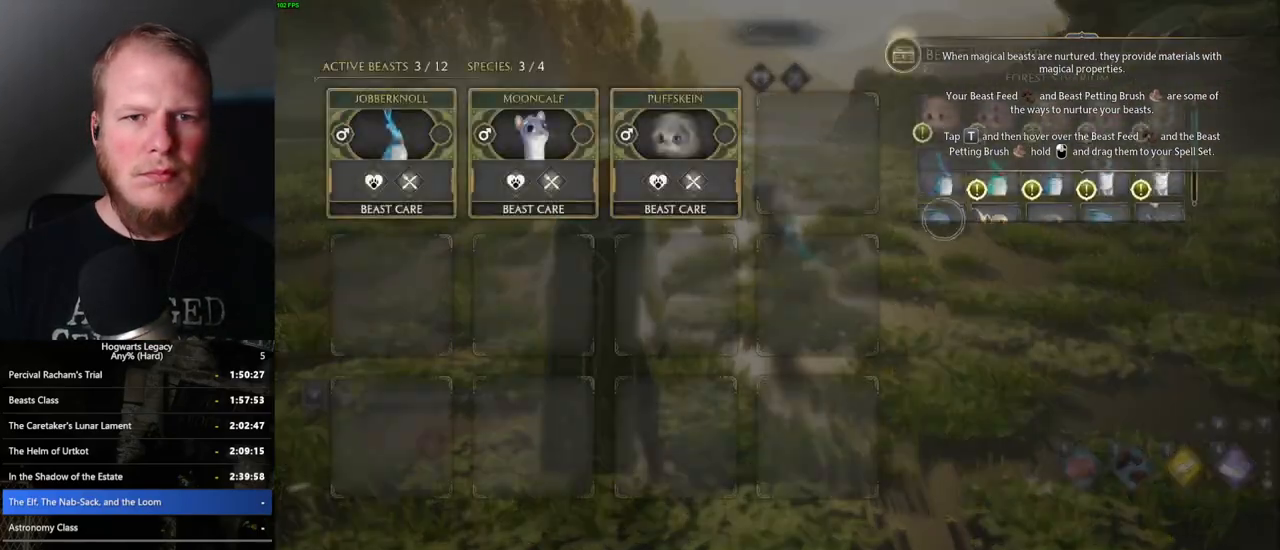
{"keys": [], "mouse": [], "events": []}